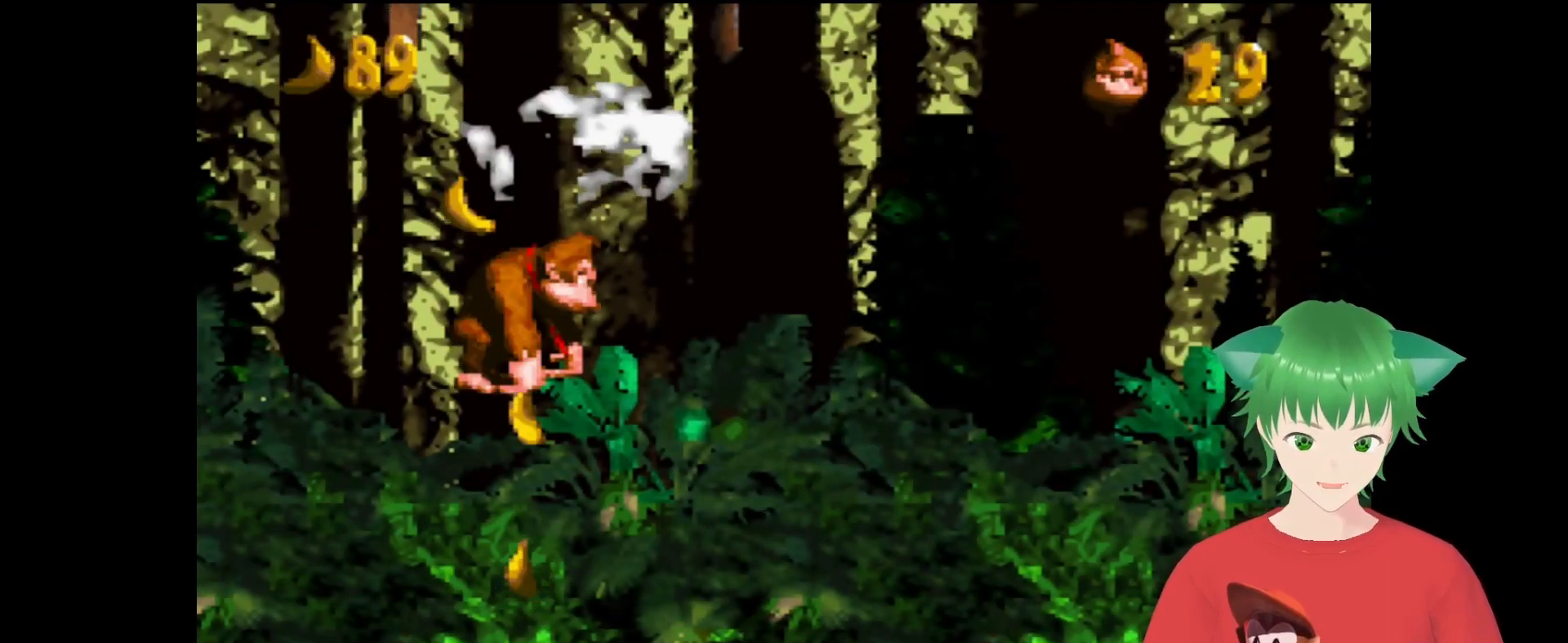
Gameplay with a controller (Nintendo layout); each line is a JSON object with the inputs held at the frame after it. "events" lists button and stick changes between this image and that frame as [ms after this image, input, new state], when the widget could be followed in between. Not read: L3 R3.
{"buttons": [], "events": []}
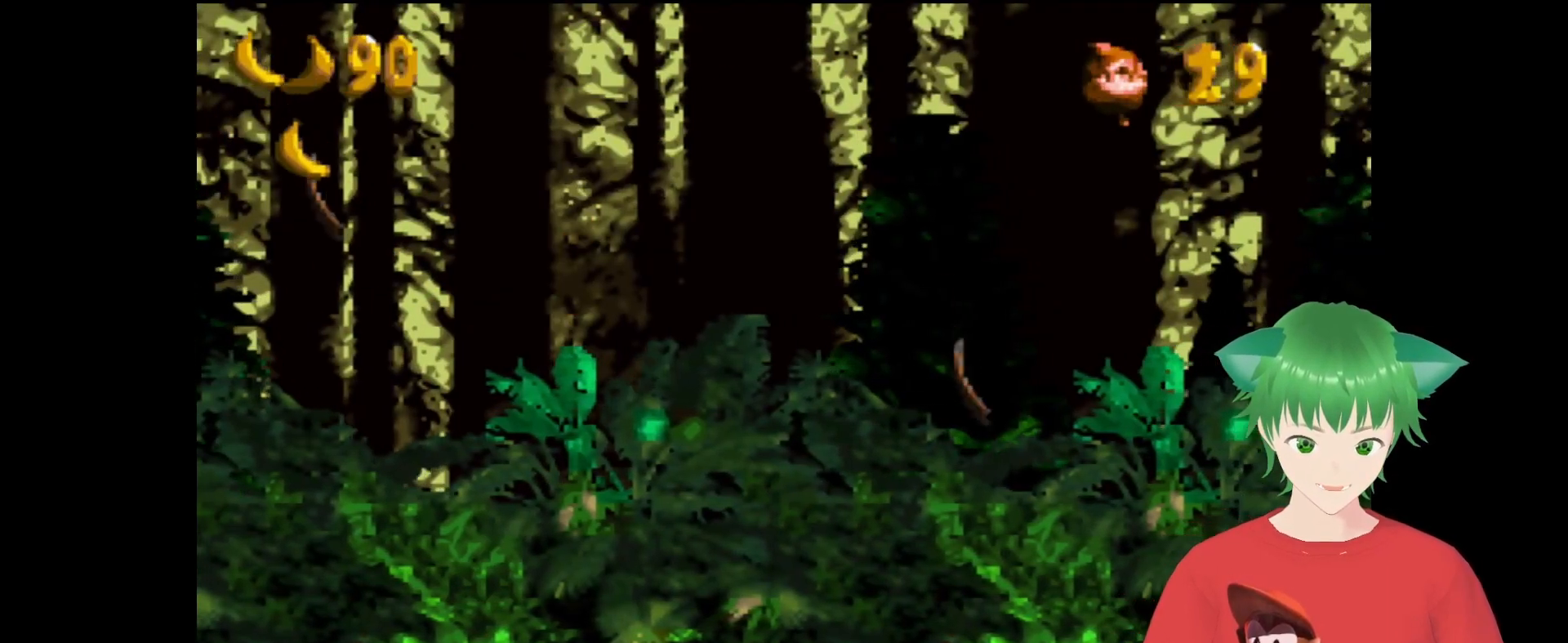
{"buttons": [], "events": []}
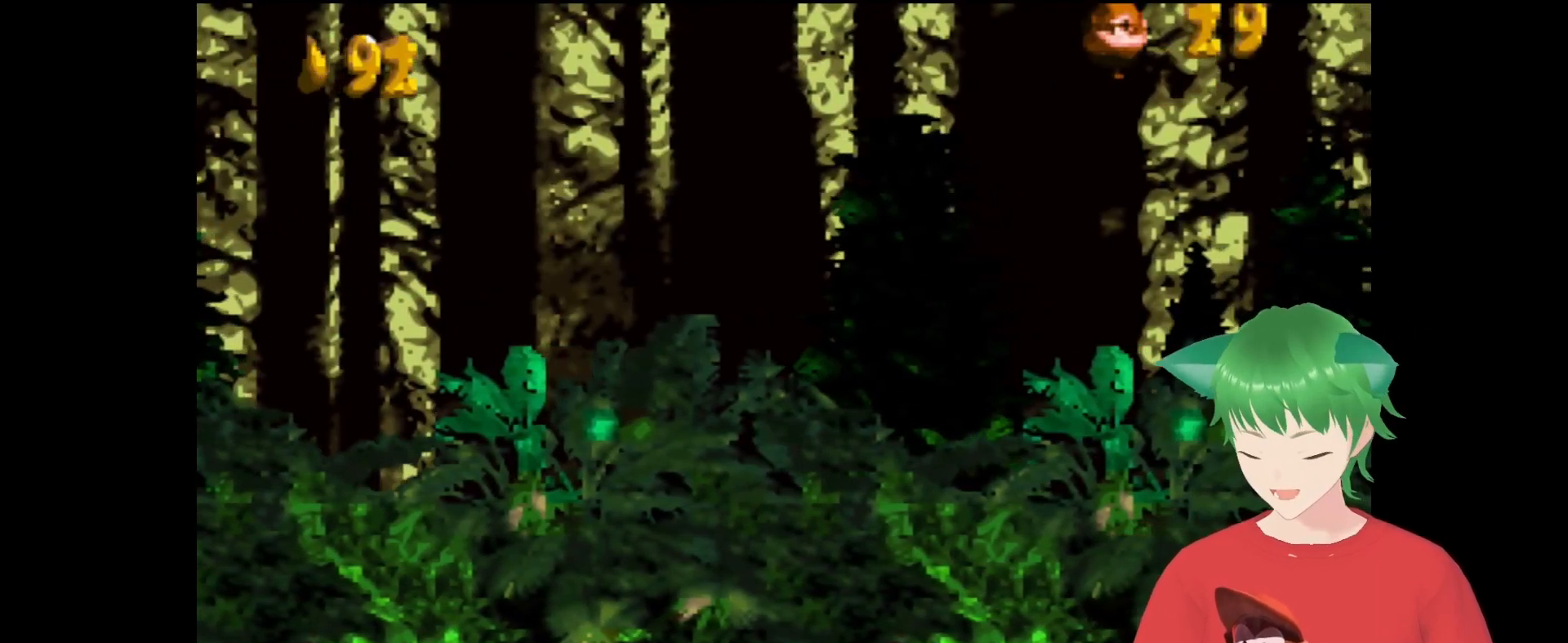
{"buttons": [], "events": []}
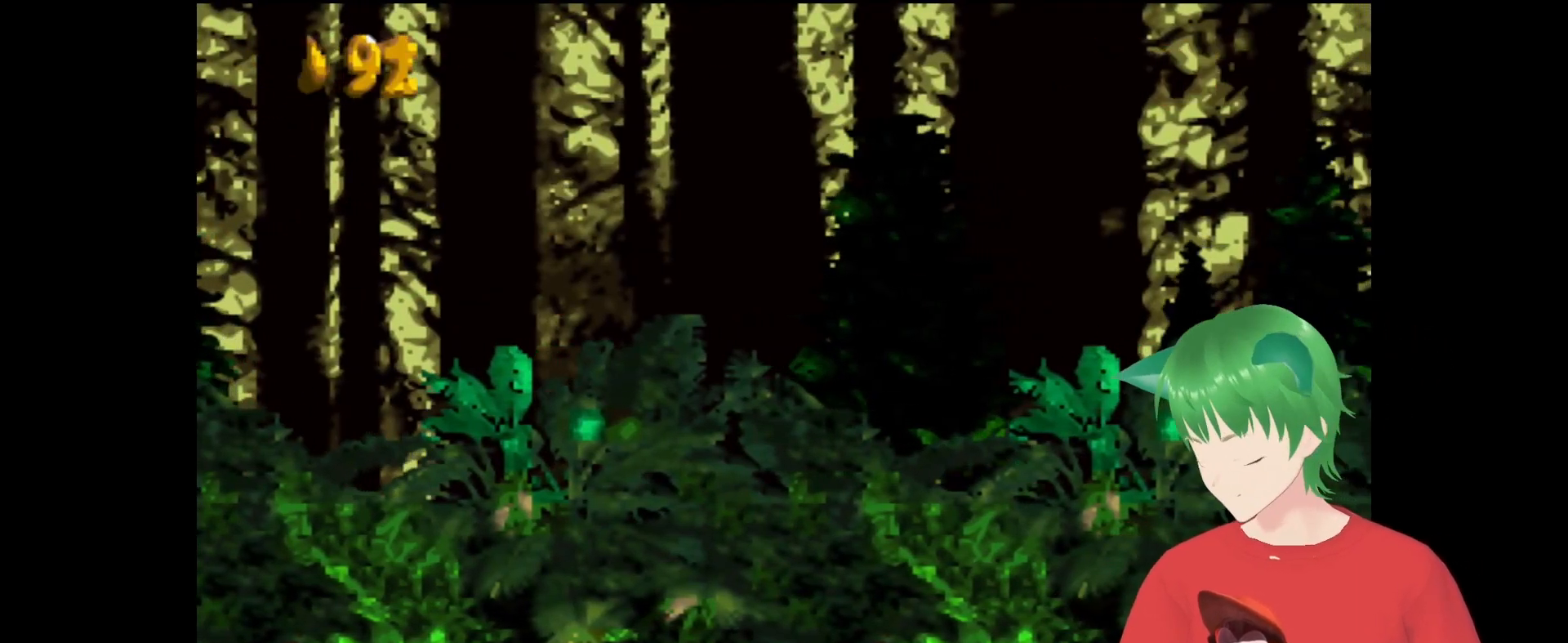
{"buttons": [], "events": []}
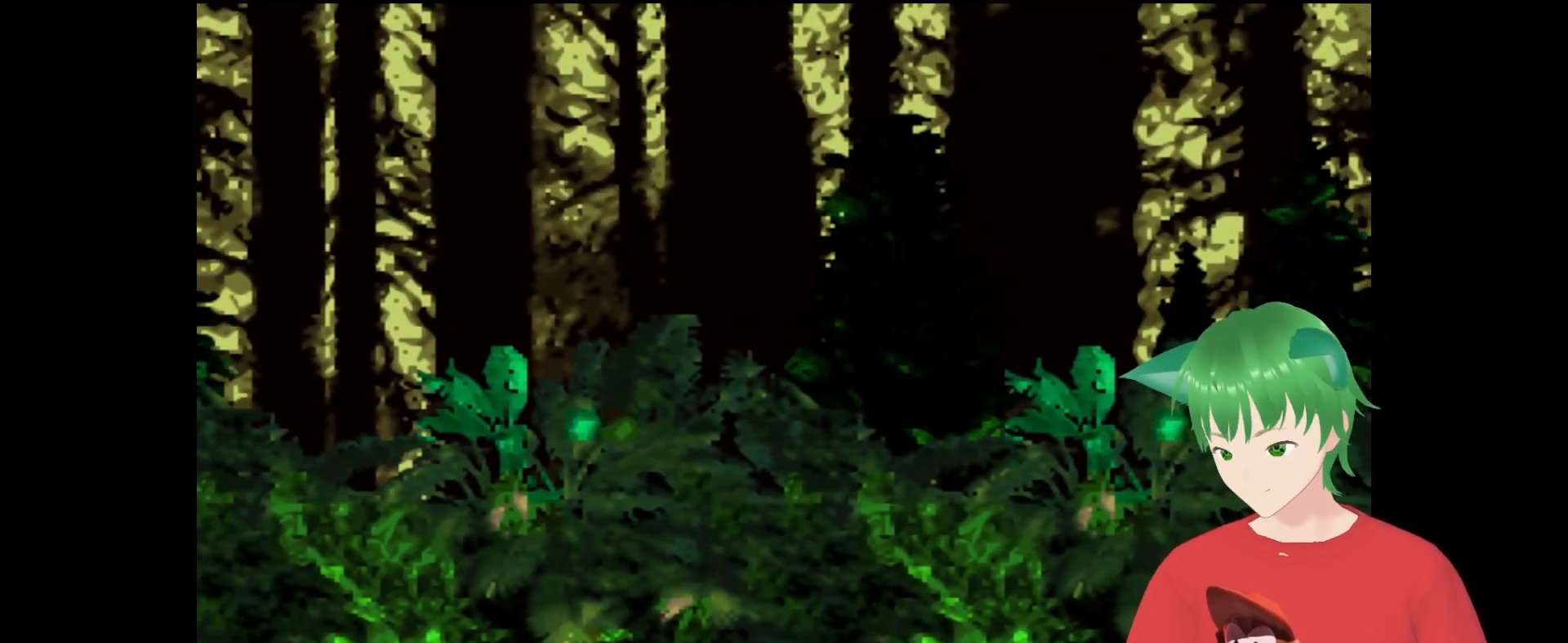
{"buttons": [], "events": []}
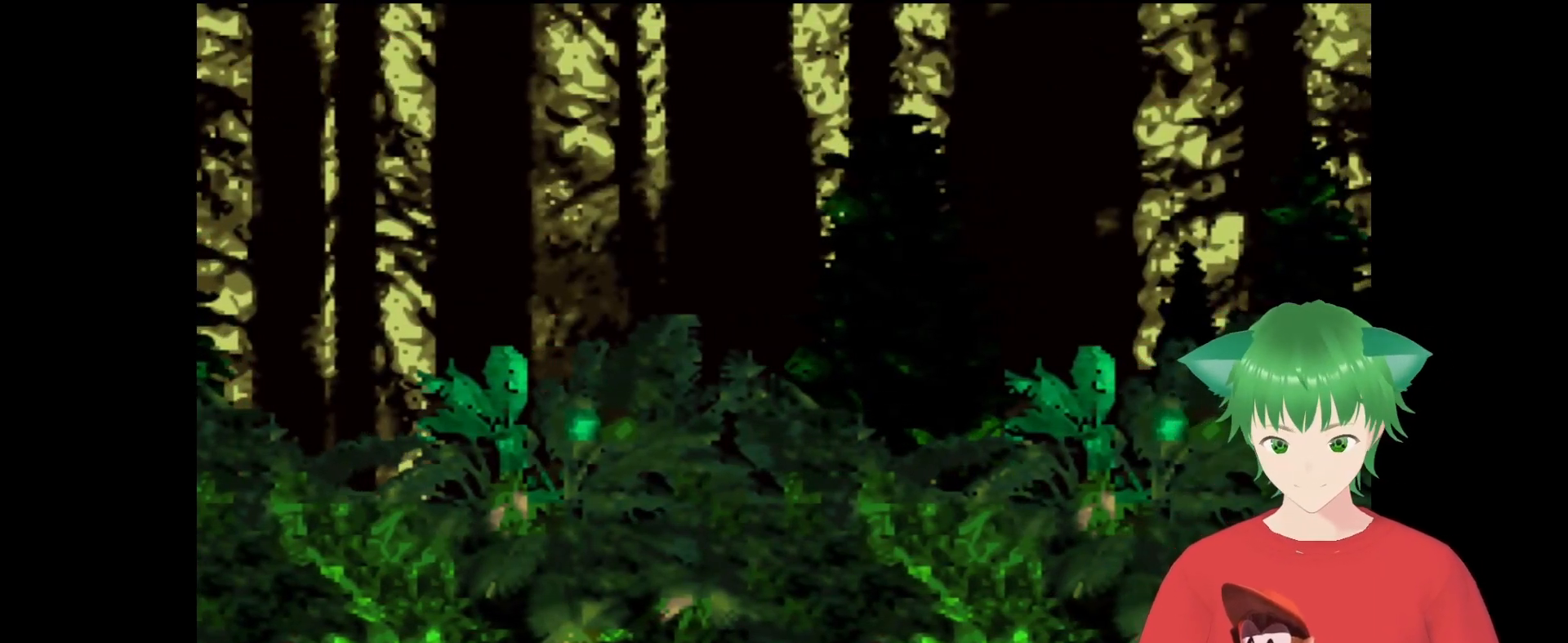
{"buttons": [], "events": [[167, "B", "down"], [433, "B", "up"]]}
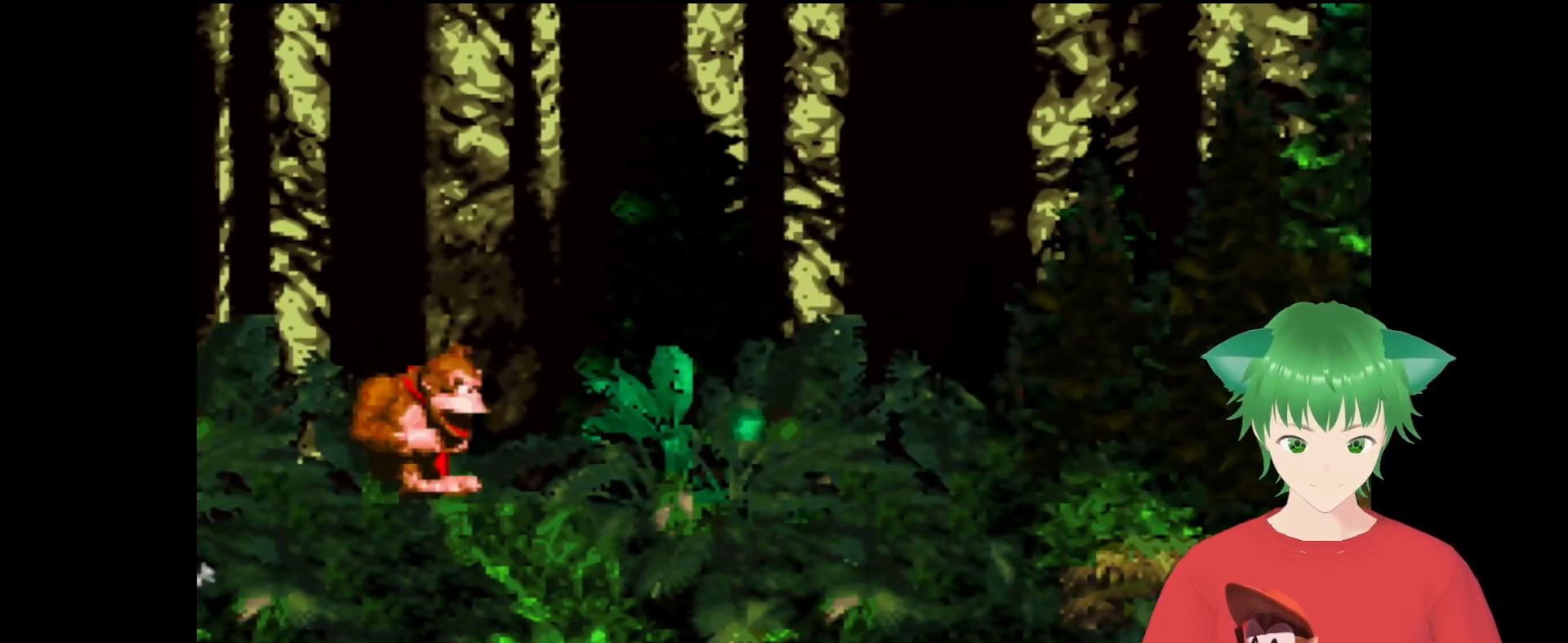
{"buttons": ["Y", "DPAD_RIGHT"], "events": [[433, "DPAD_RIGHT", "down"], [467, "Y", "down"]]}
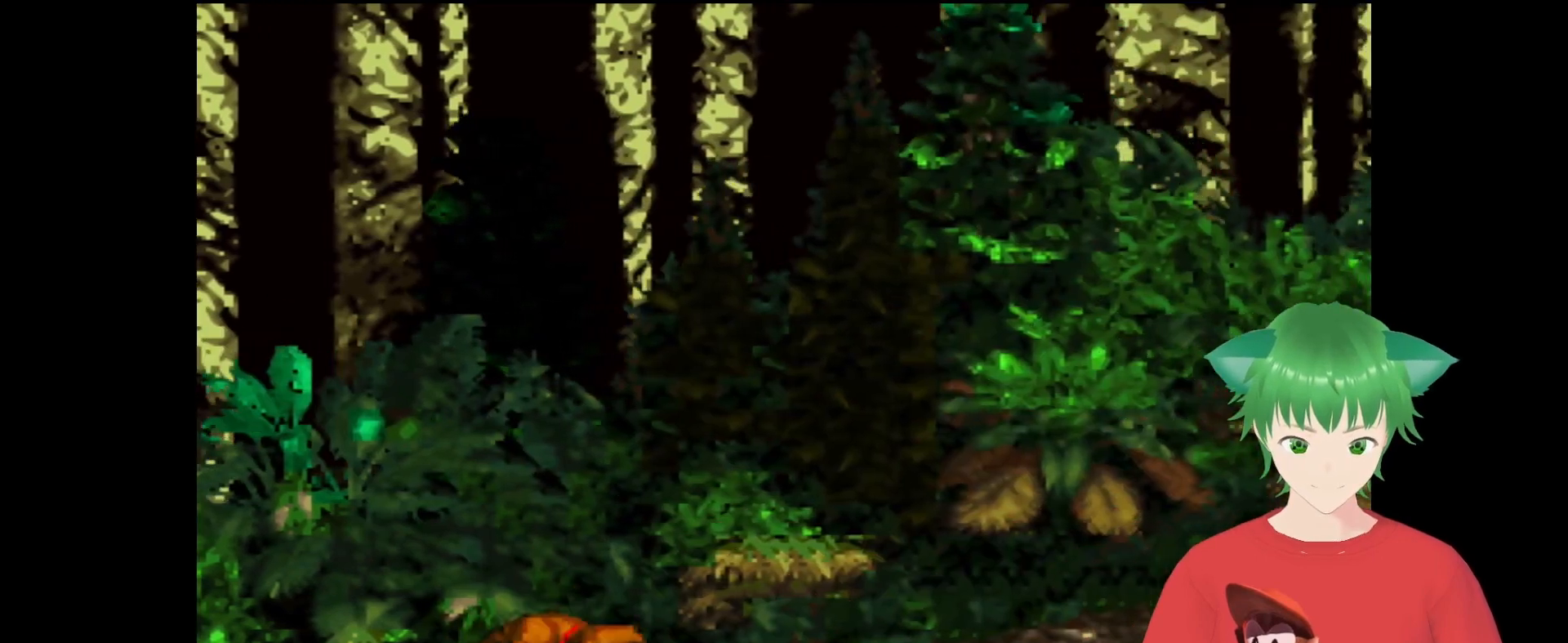
{"buttons": ["Y", "DPAD_RIGHT"], "events": []}
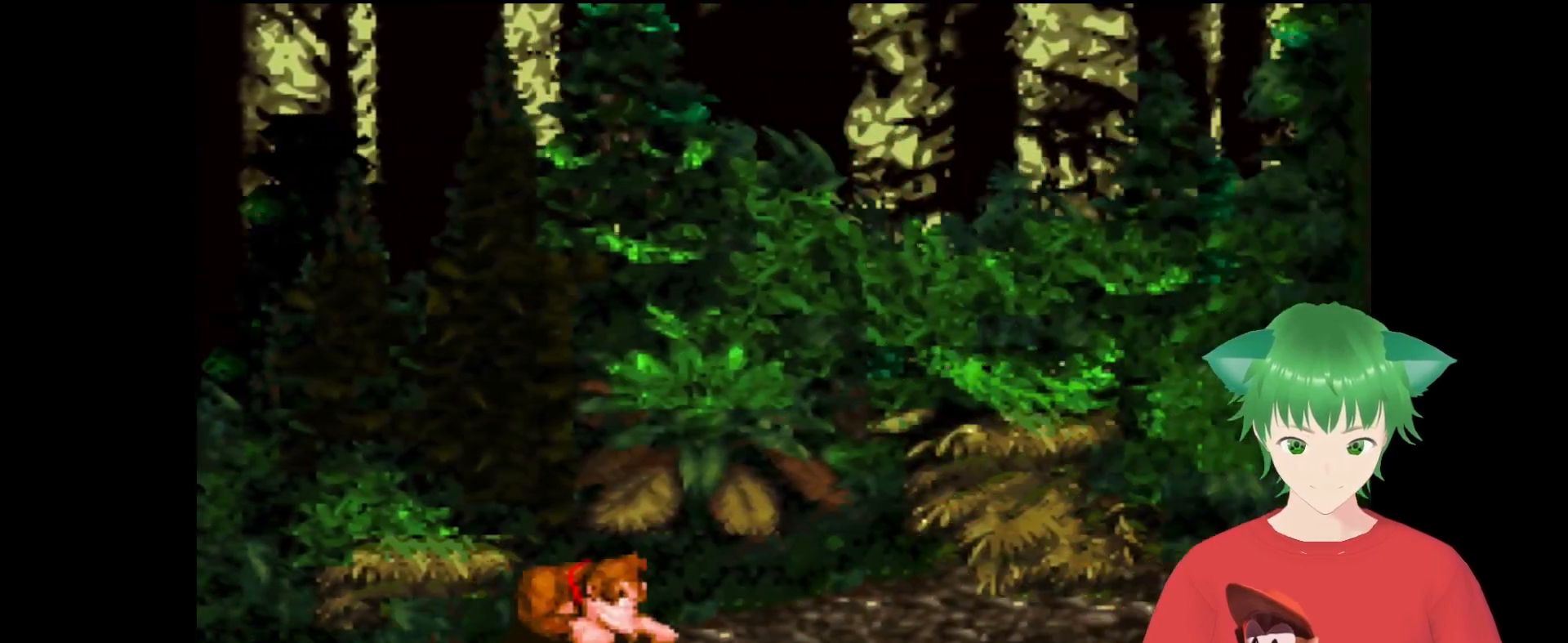
{"buttons": ["Y", "DPAD_RIGHT"], "events": []}
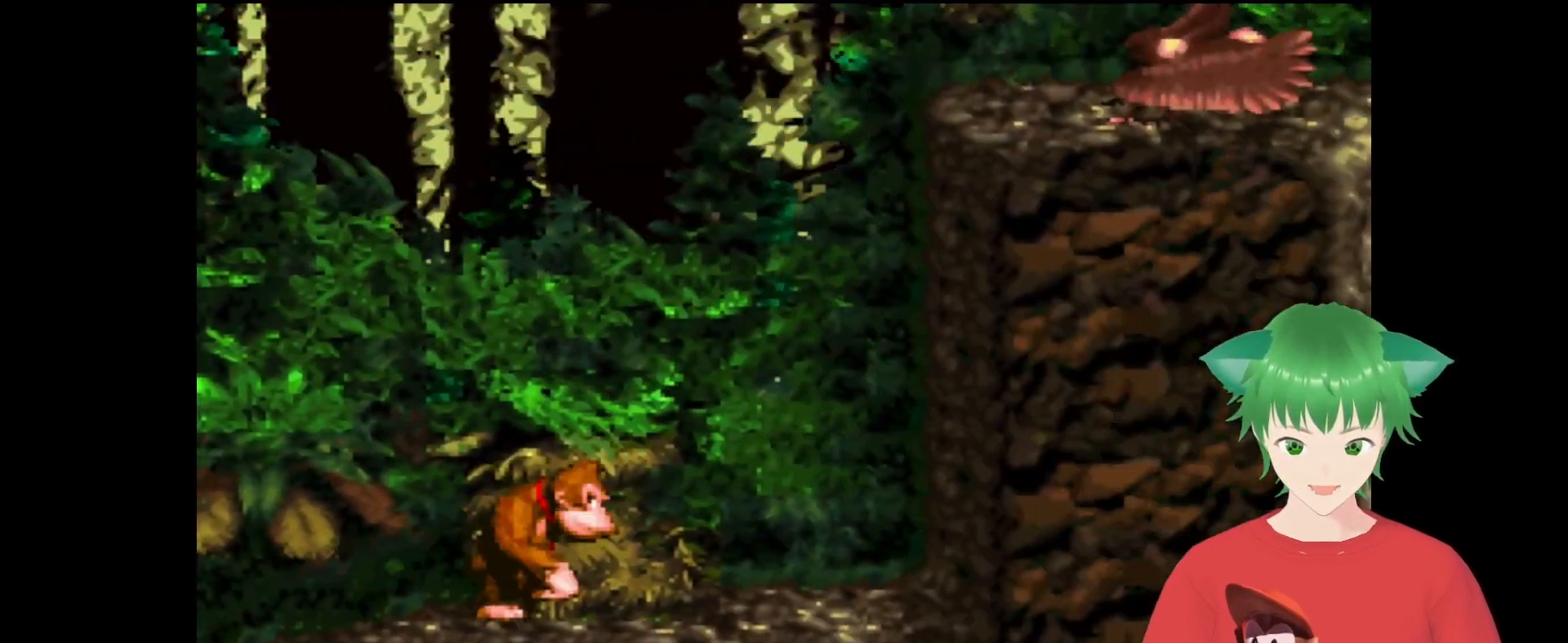
{"buttons": ["Y", "DPAD_RIGHT"], "events": []}
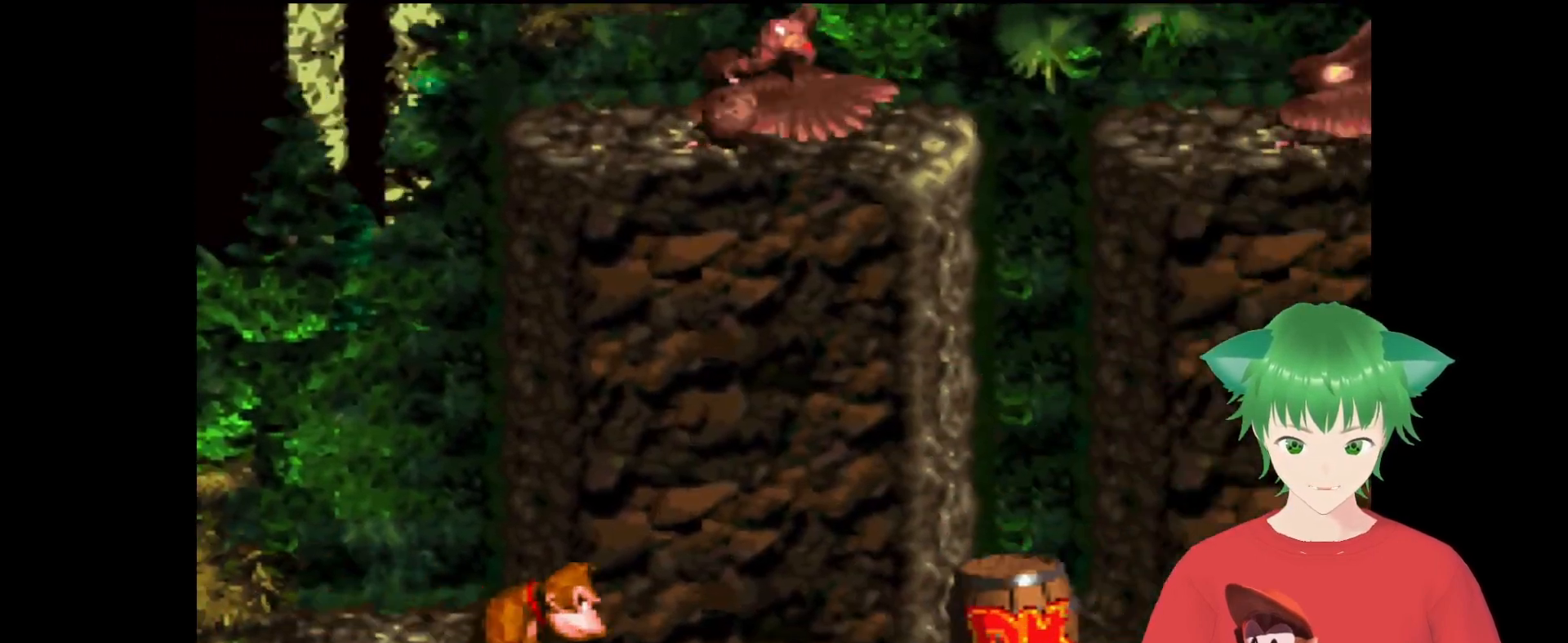
{"buttons": ["Y", "DPAD_RIGHT"], "events": []}
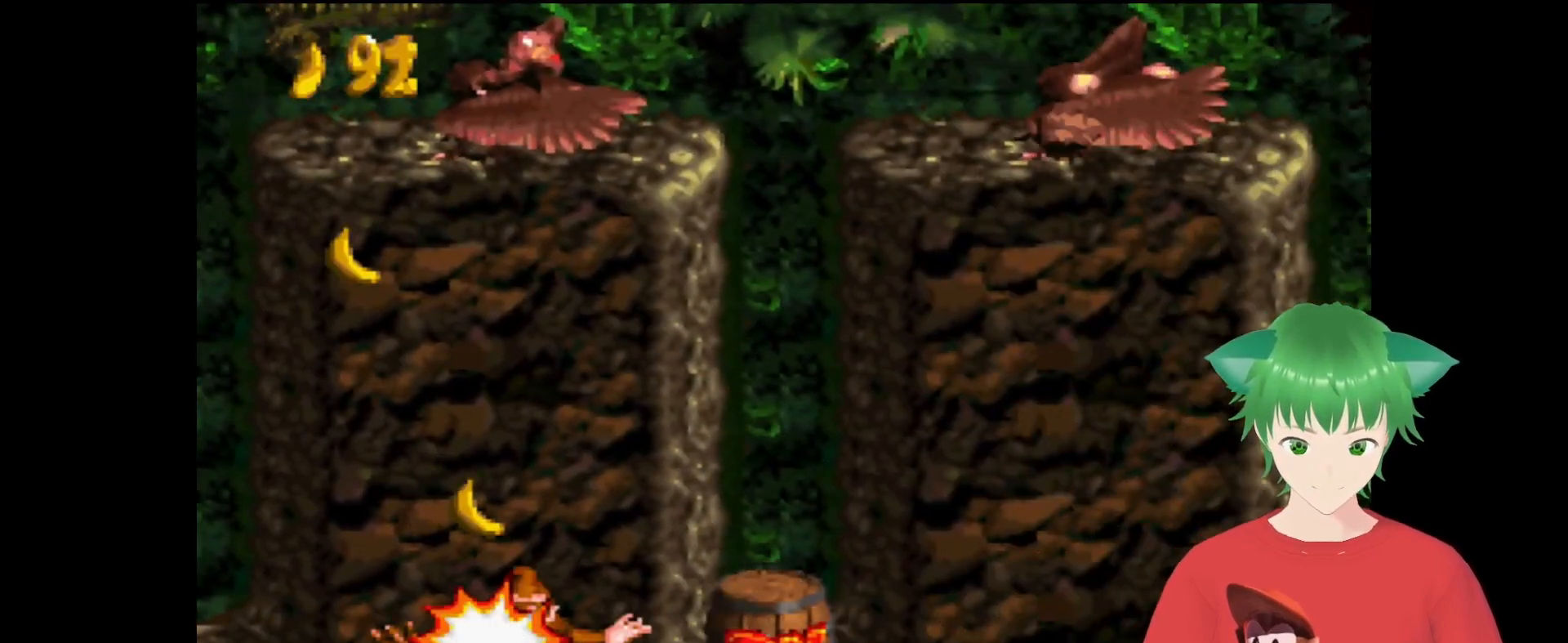
{"buttons": [], "events": [[200, "DPAD_RIGHT", "up"], [333, "Y", "up"]]}
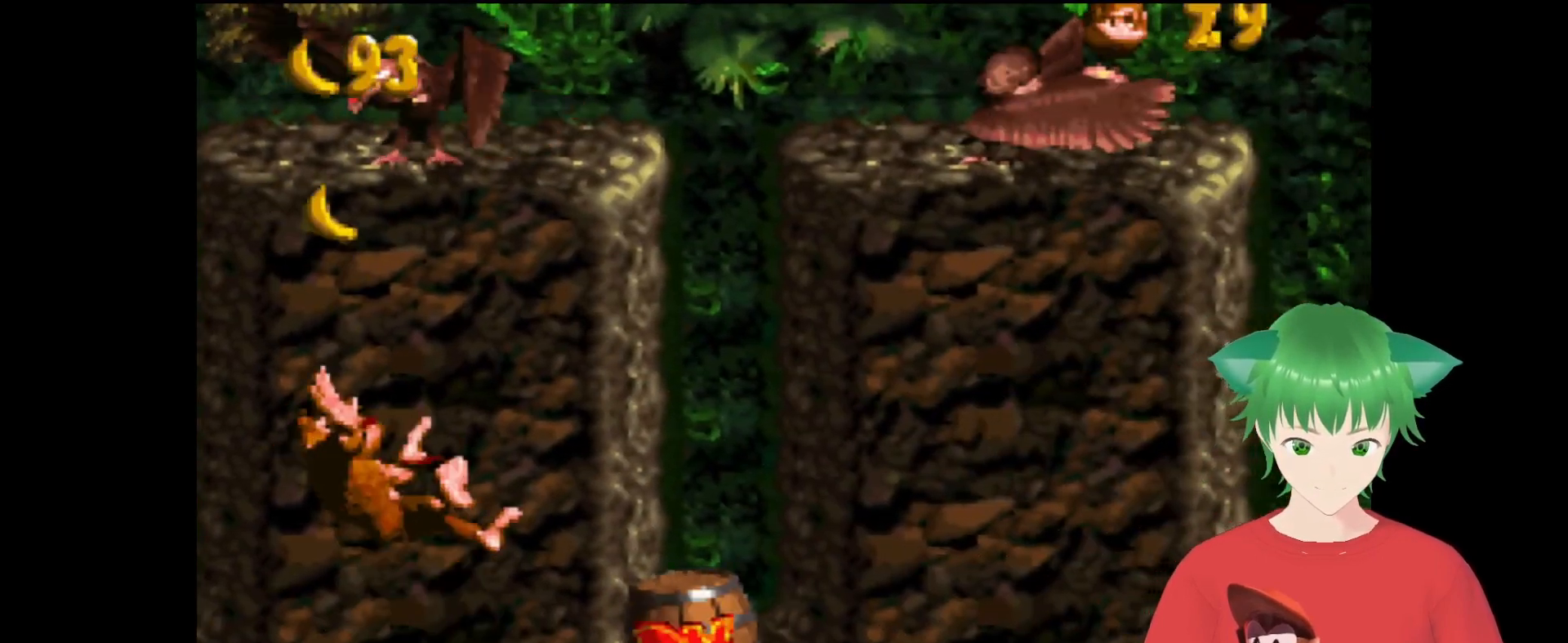
{"buttons": [], "events": []}
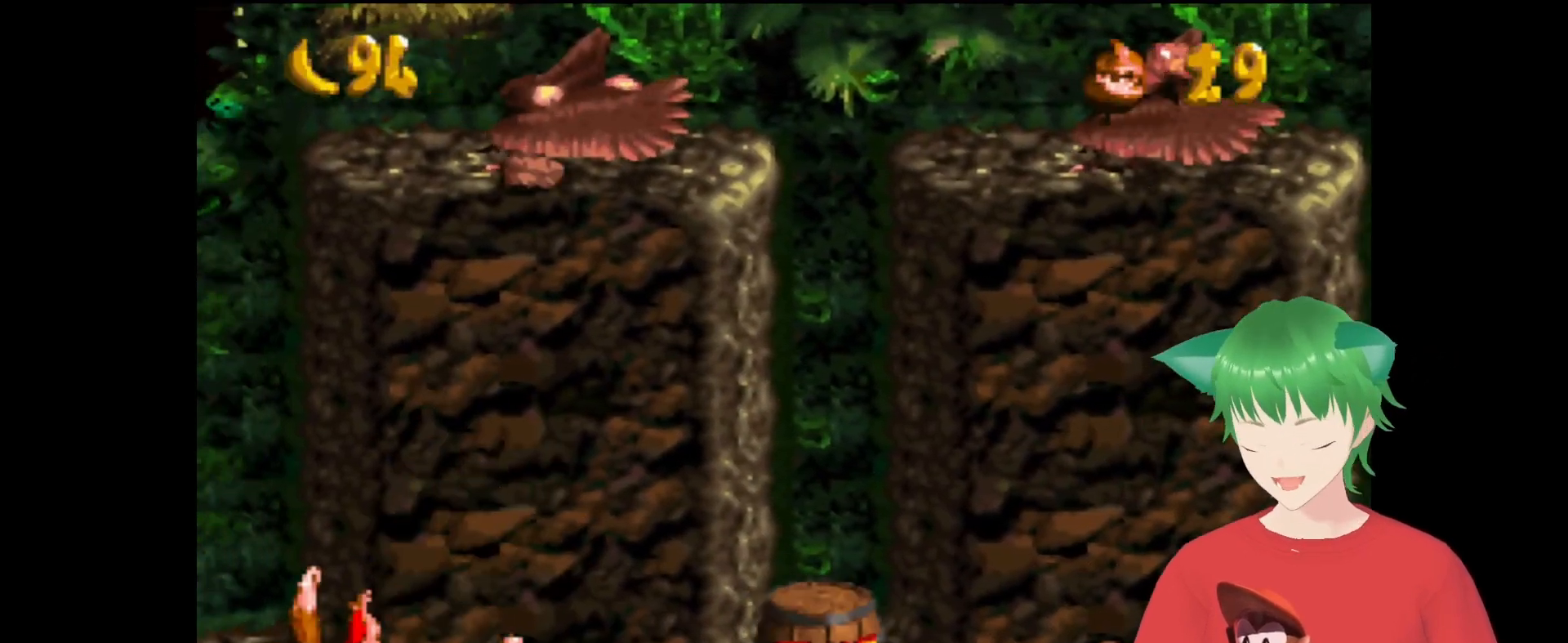
{"buttons": [], "events": []}
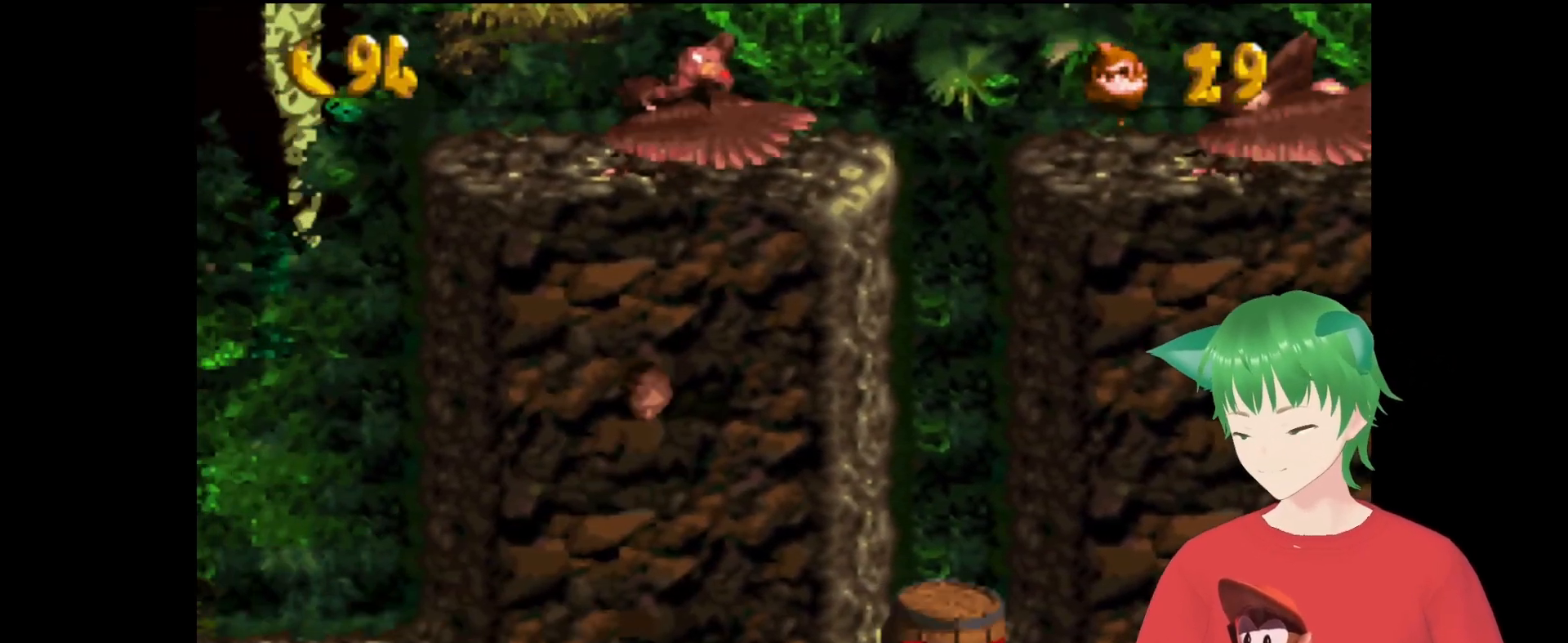
{"buttons": [], "events": []}
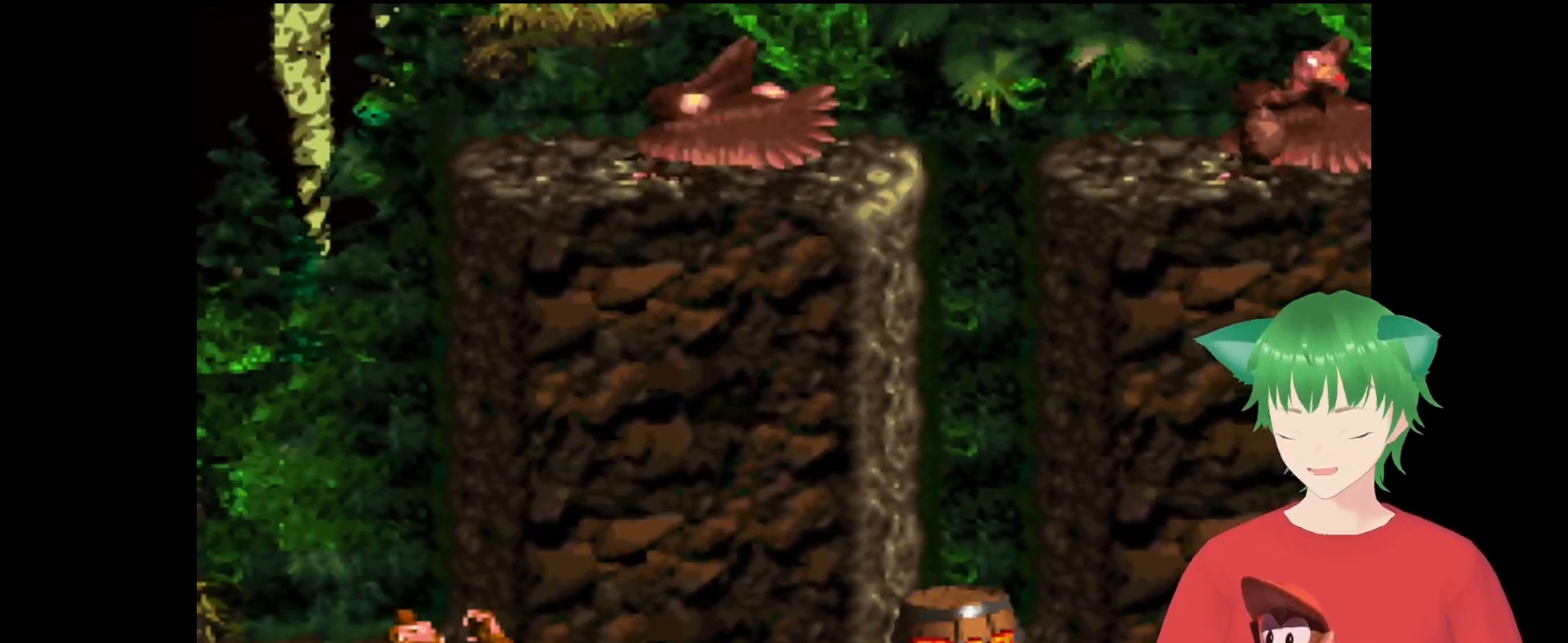
{"buttons": [], "events": []}
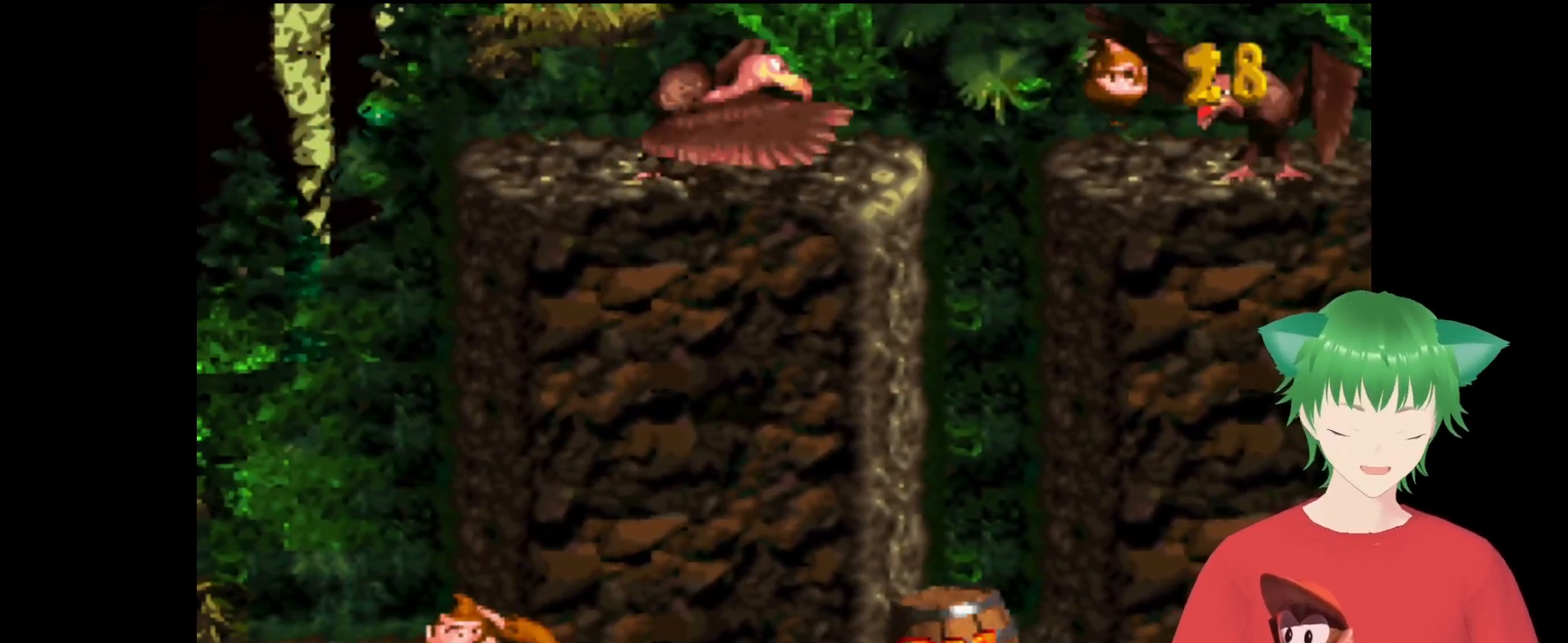
{"buttons": [], "events": []}
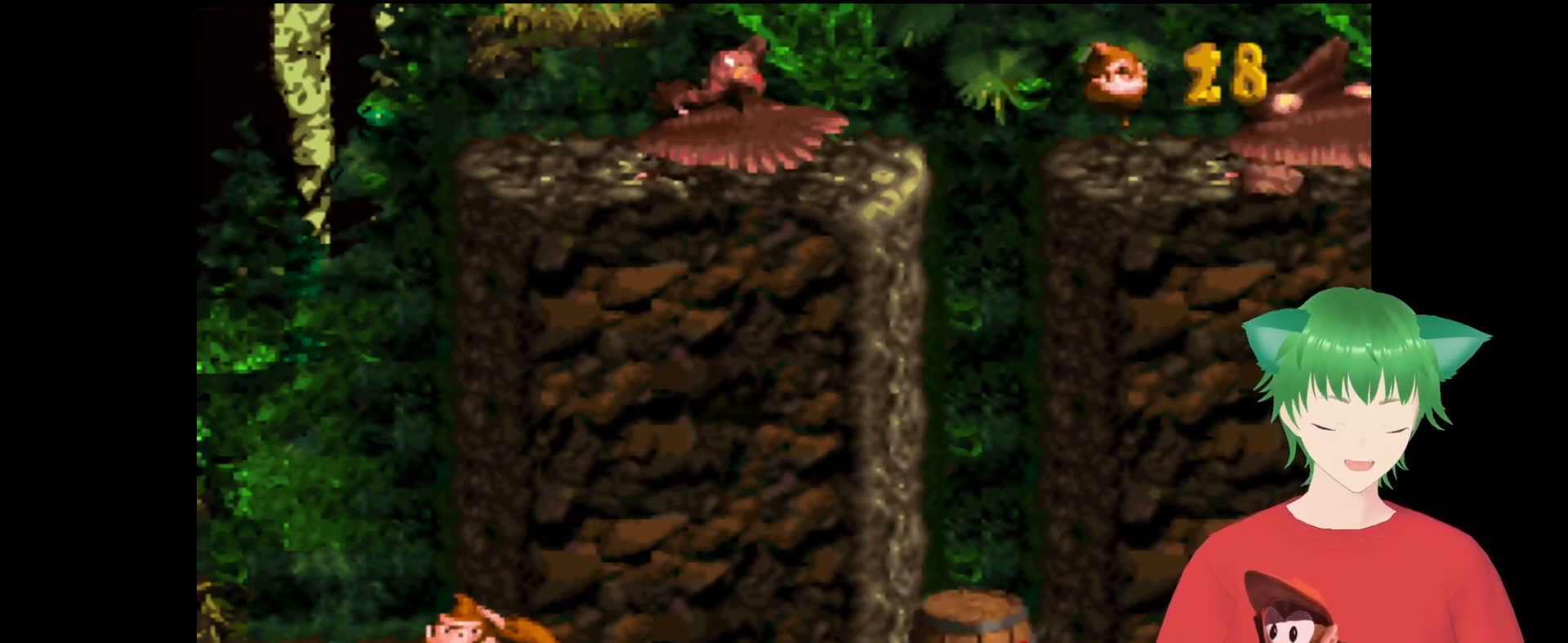
{"buttons": ["B"], "events": [[133, "B", "down"], [233, "B", "up"], [500, "B", "down"]]}
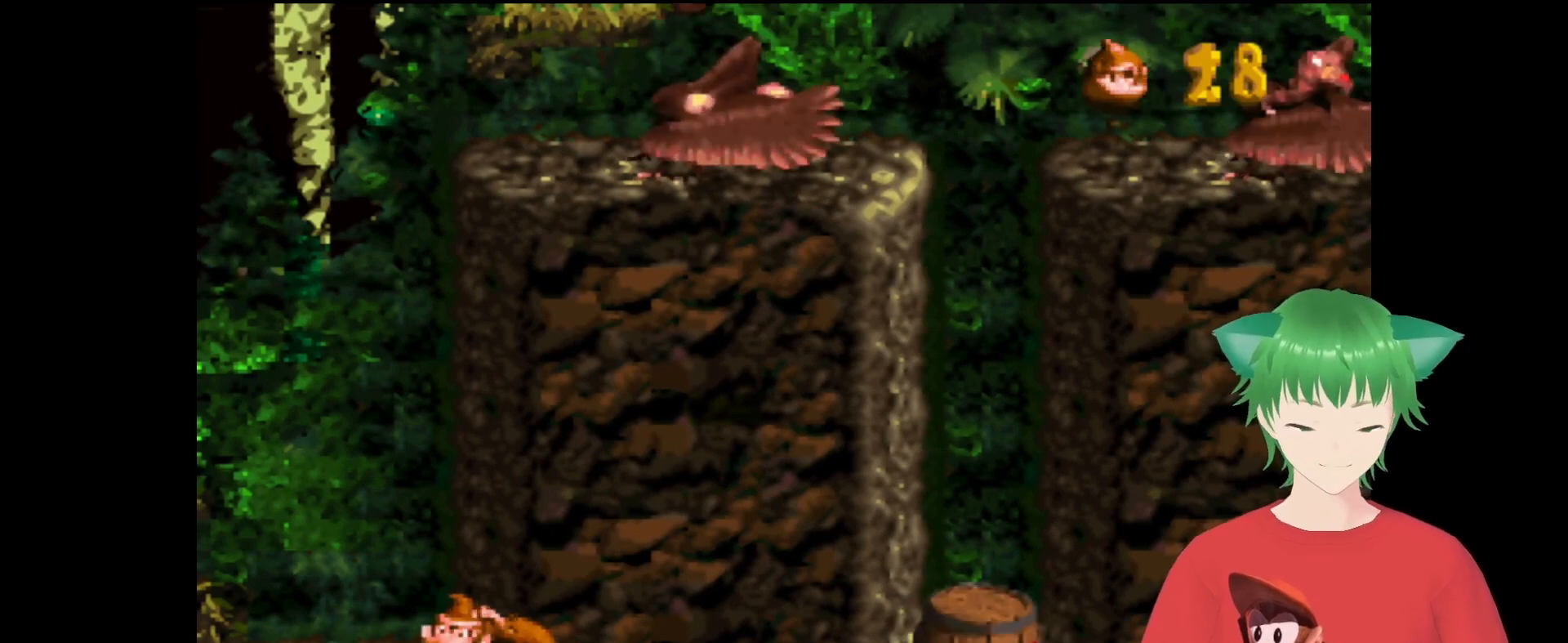
{"buttons": ["START"], "events": [[200, "B", "up"], [467, "START", "down"]]}
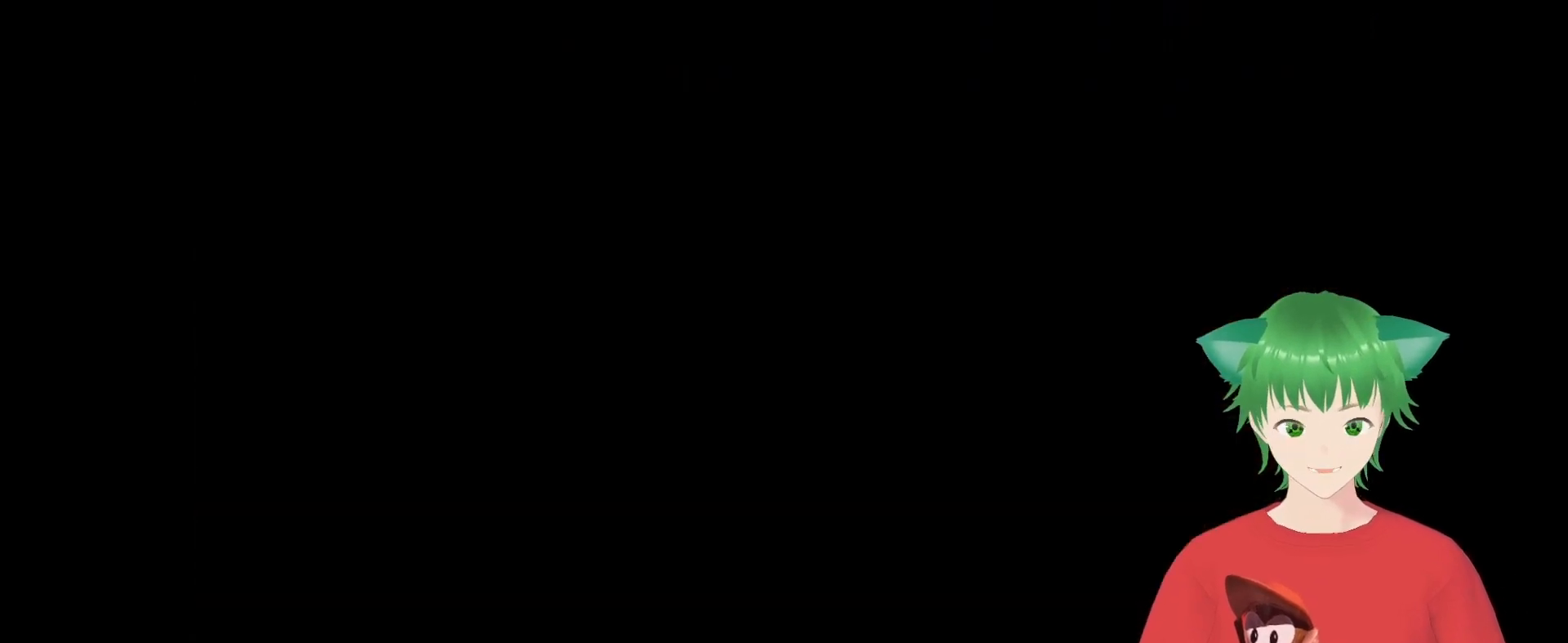
{"buttons": [], "events": [[133, "START", "up"]]}
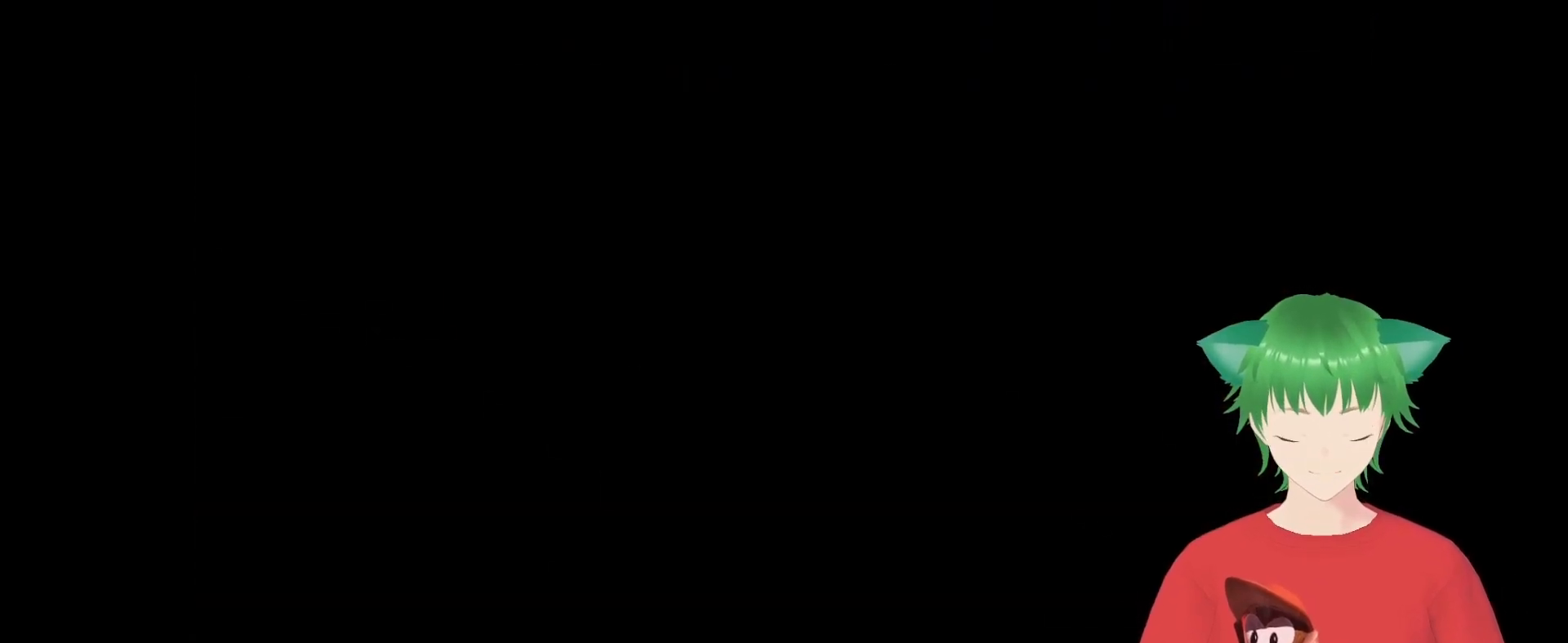
{"buttons": ["B"], "events": [[500, "B", "down"]]}
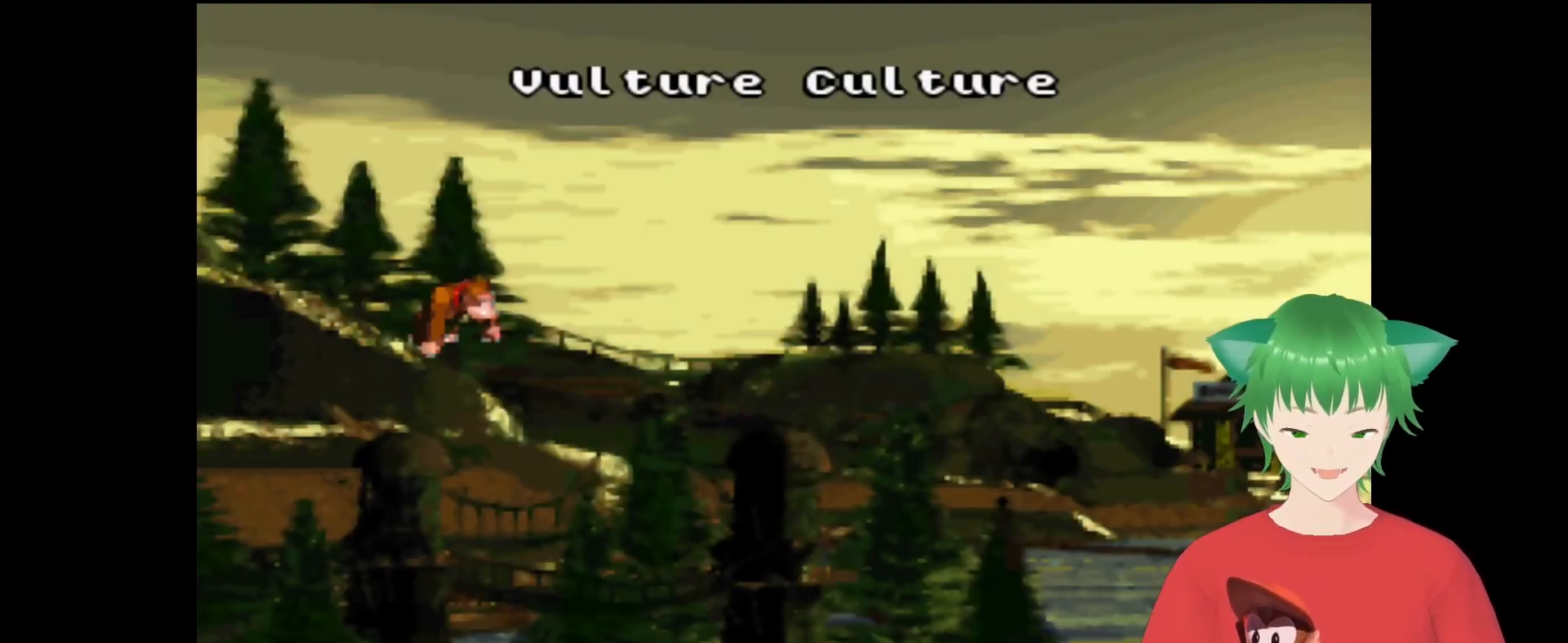
{"buttons": ["B"], "events": [[233, "B", "up"], [433, "B", "down"]]}
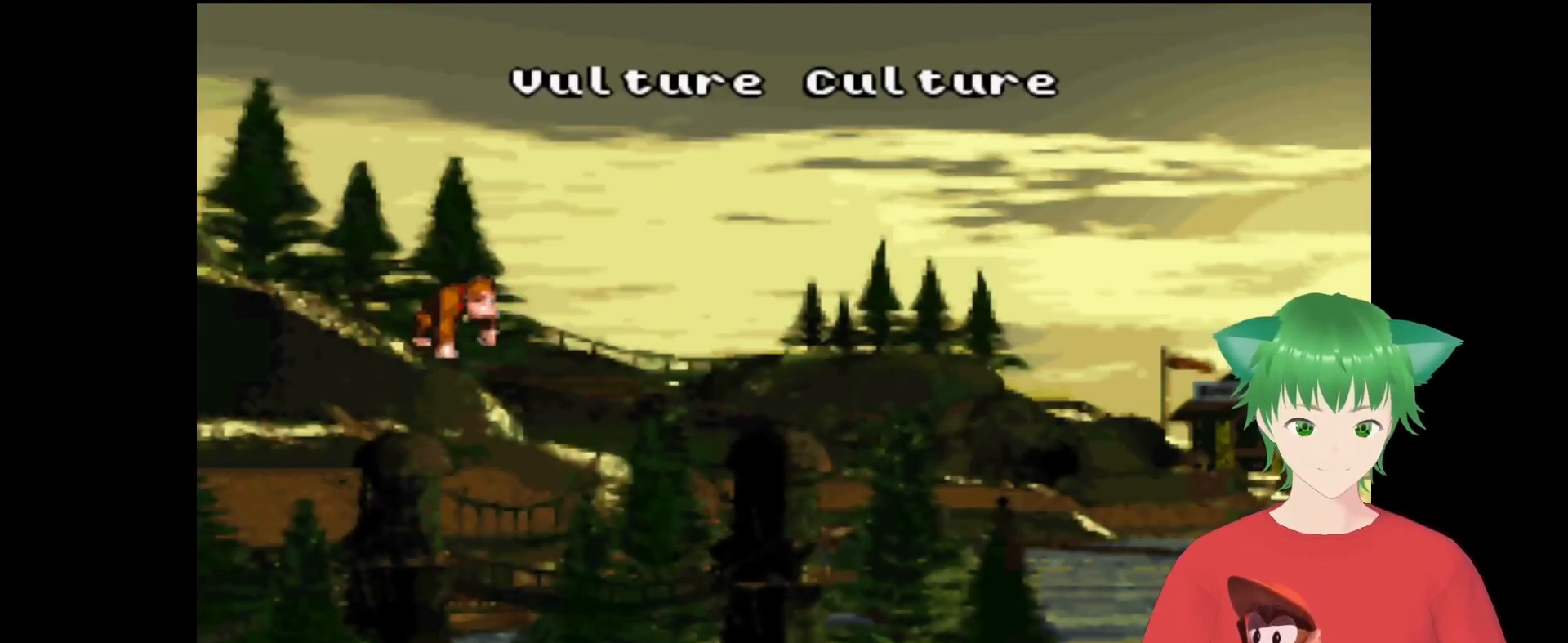
{"buttons": [], "events": [[100, "B", "up"], [367, "B", "down"], [467, "B", "up"]]}
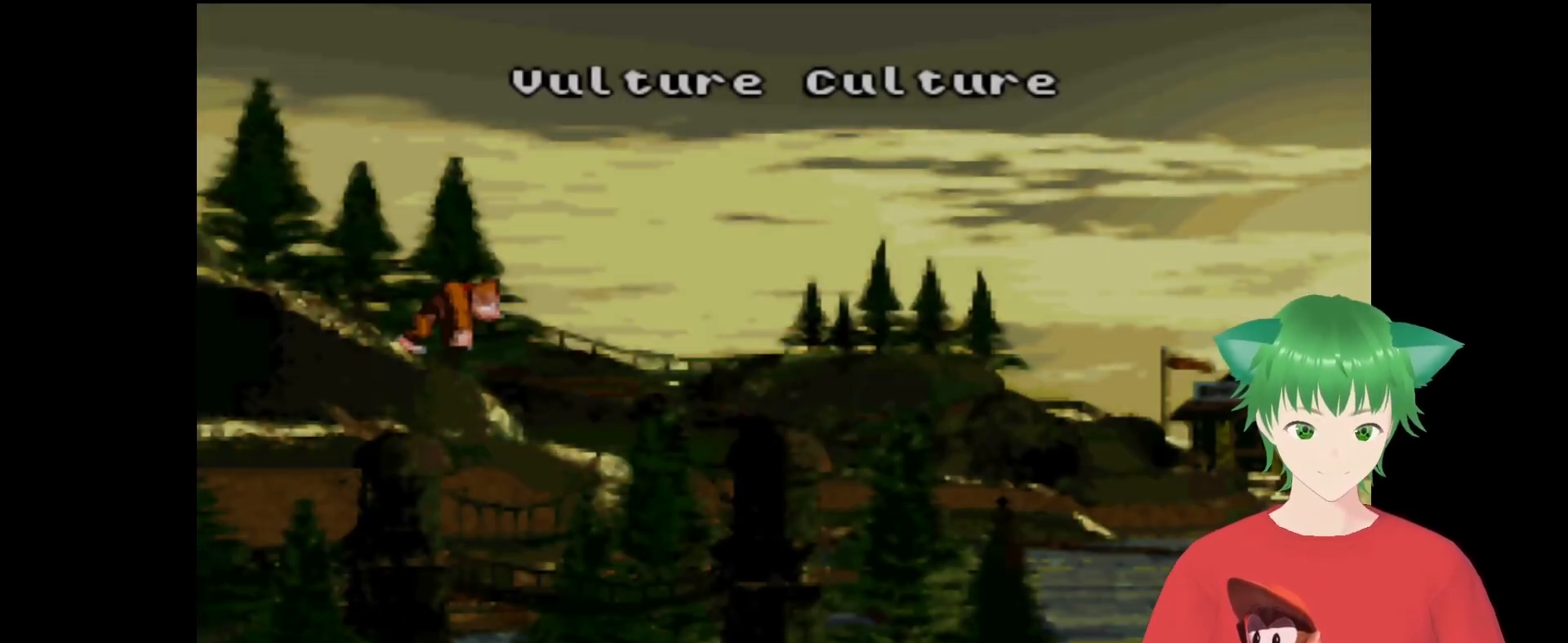
{"buttons": [], "events": []}
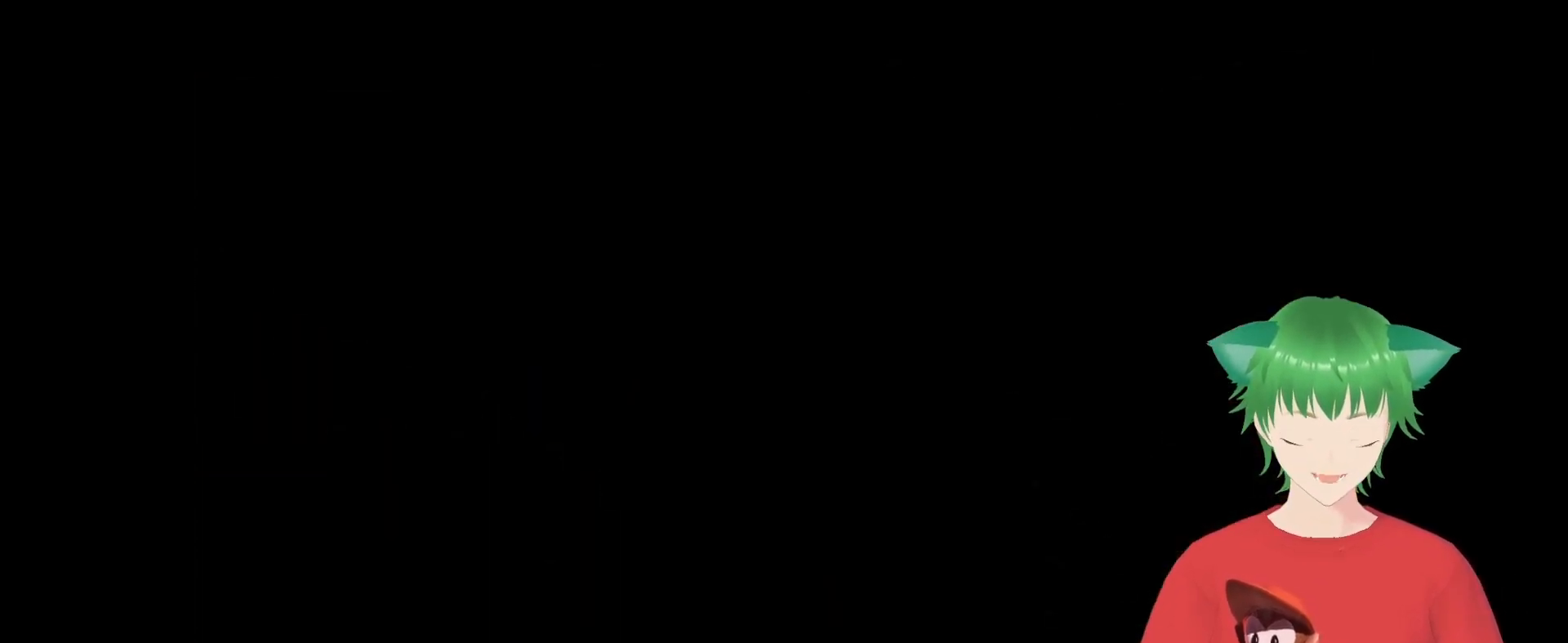
{"buttons": [], "events": []}
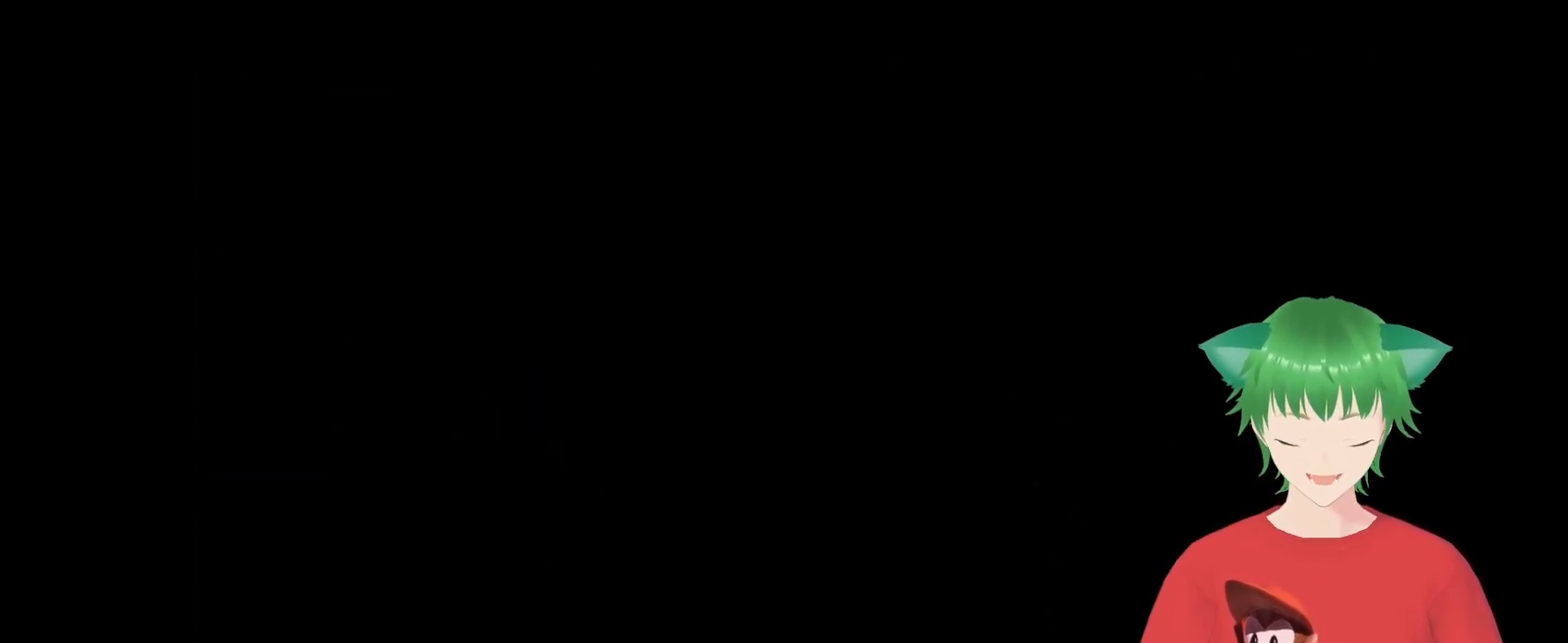
{"buttons": [], "events": []}
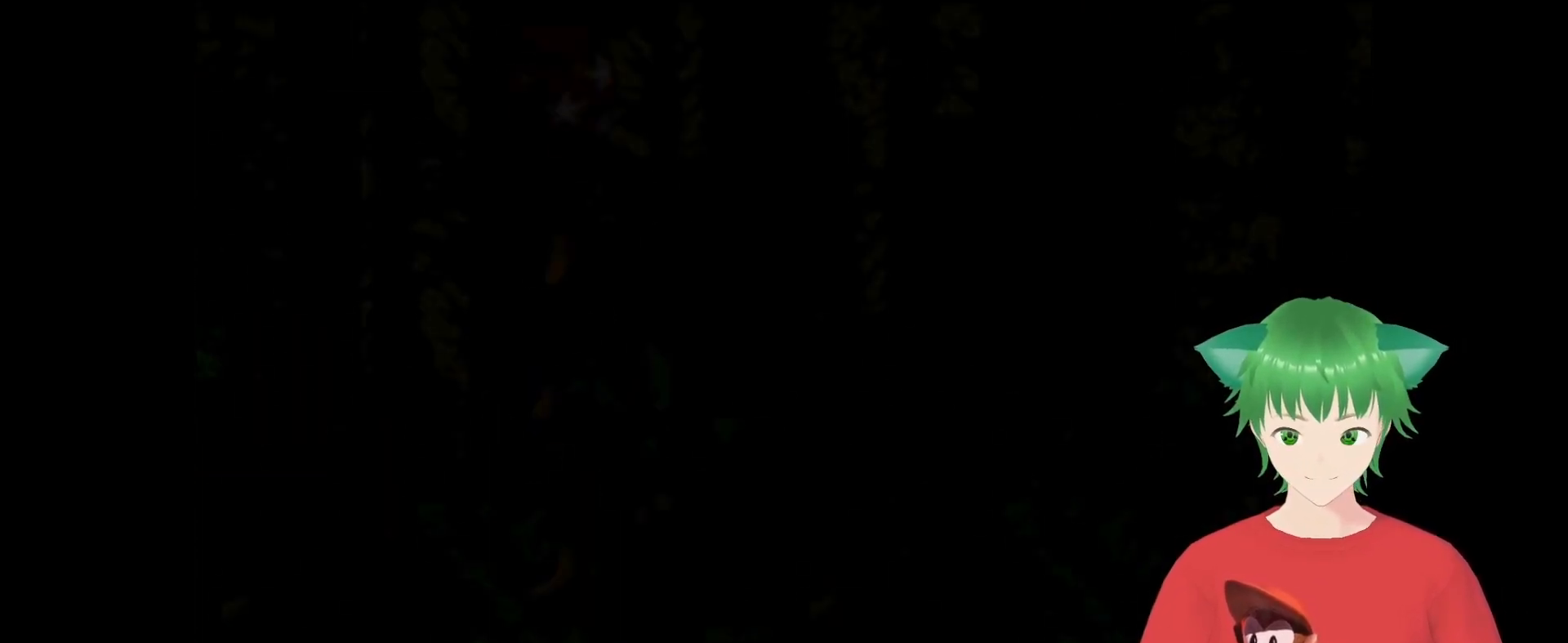
{"buttons": ["DPAD_RIGHT"], "events": [[267, "DPAD_RIGHT", "down"]]}
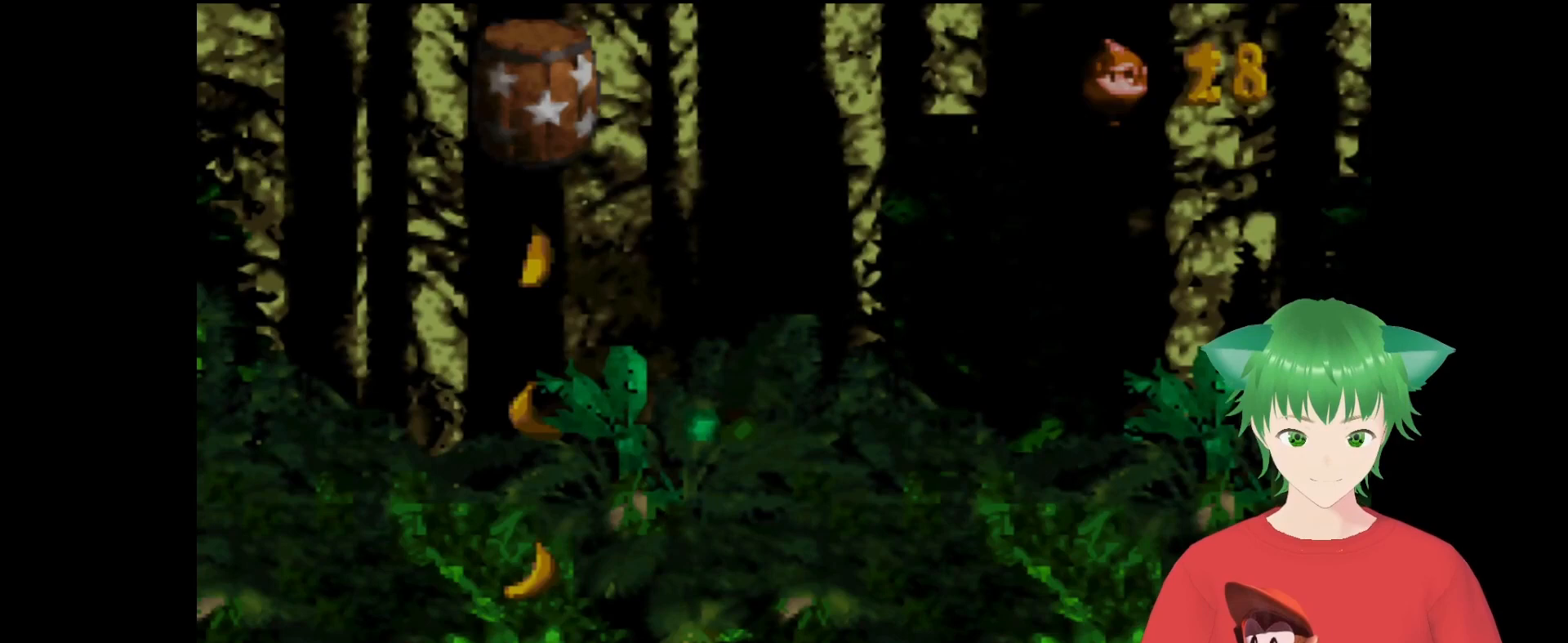
{"buttons": [], "events": [[133, "DPAD_RIGHT", "up"]]}
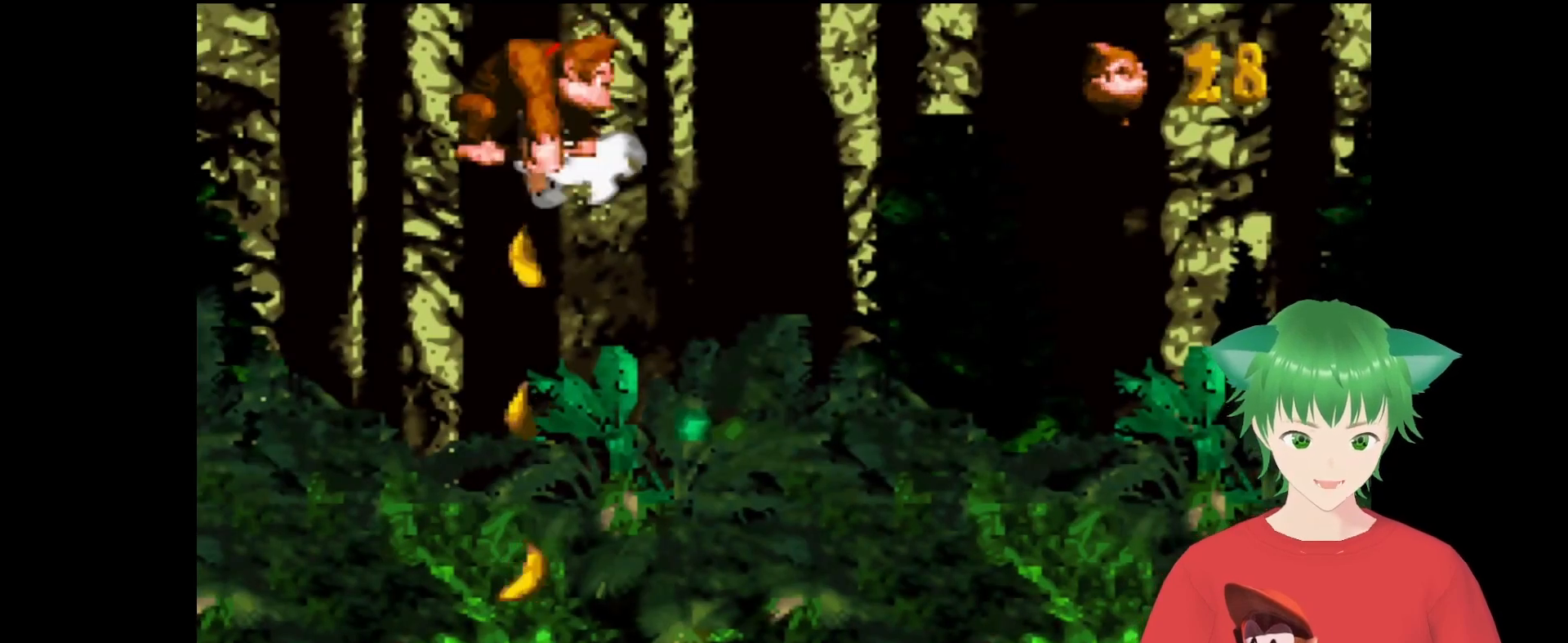
{"buttons": [], "events": []}